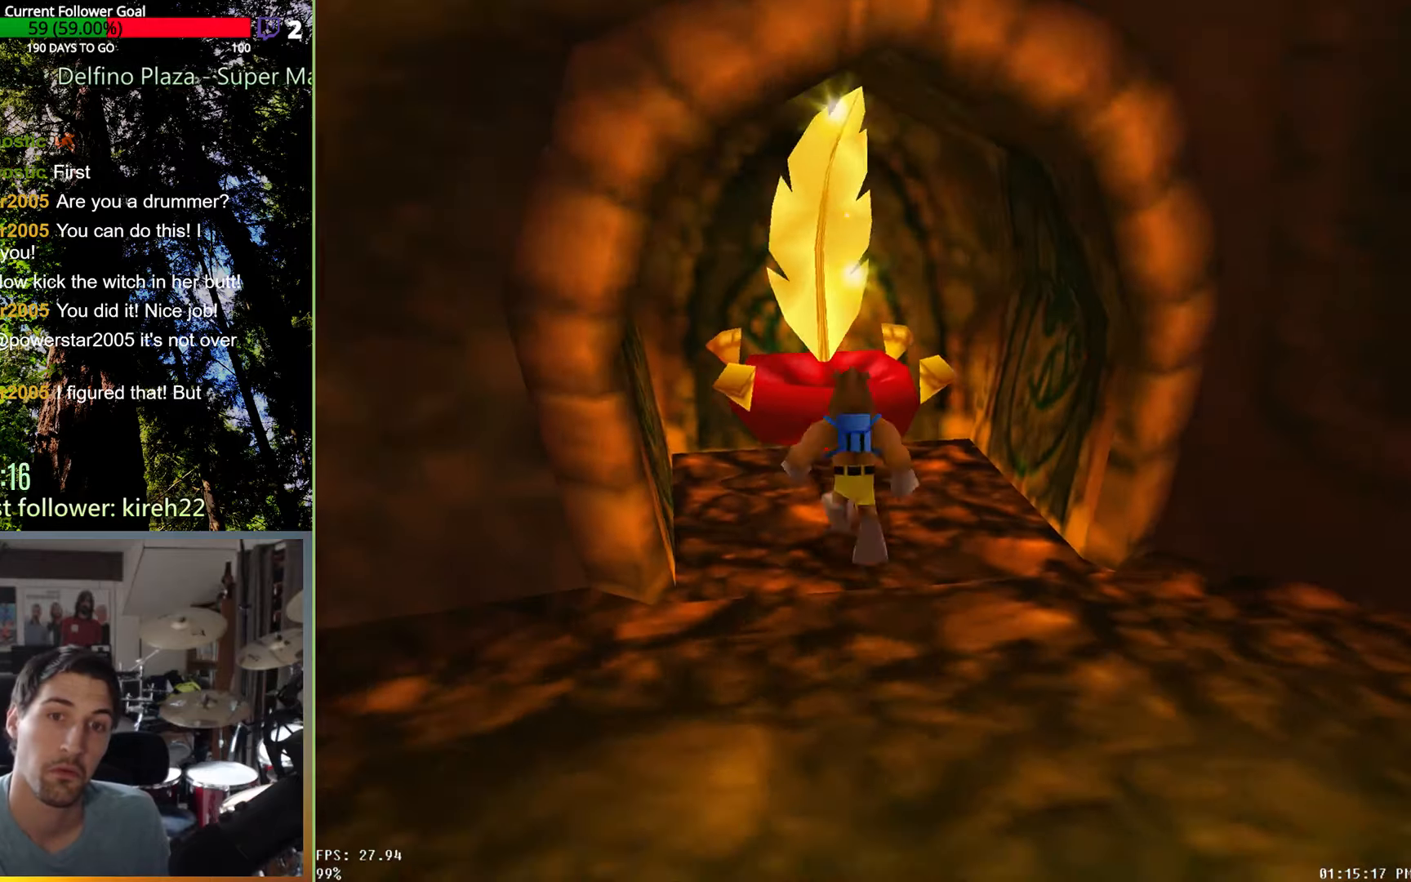
Gameplay with a controller (Xbox layout); each line is a JSON object with the inputs held at the frame after it. "events" lists button and stick changes between this image and that frame as [ms after this image, input, new state], when the widget could be followed in between. Not read: L3 R3.
{"buttons": [], "left_stick": "center", "right_stick": "center", "events": [[333, "left_stick", "center"]]}
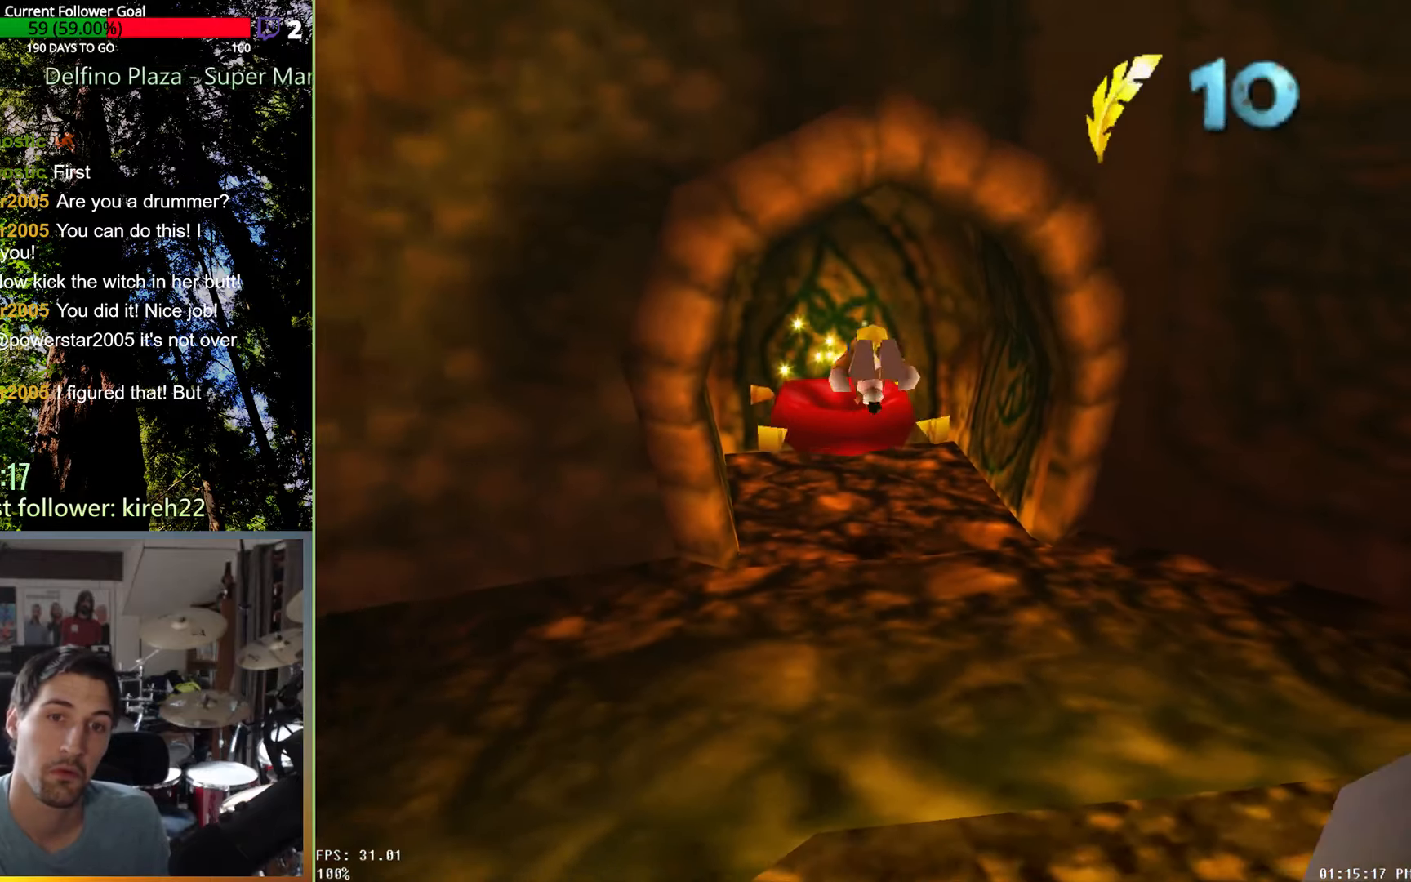
{"buttons": [], "left_stick": "center", "right_stick": "center", "events": []}
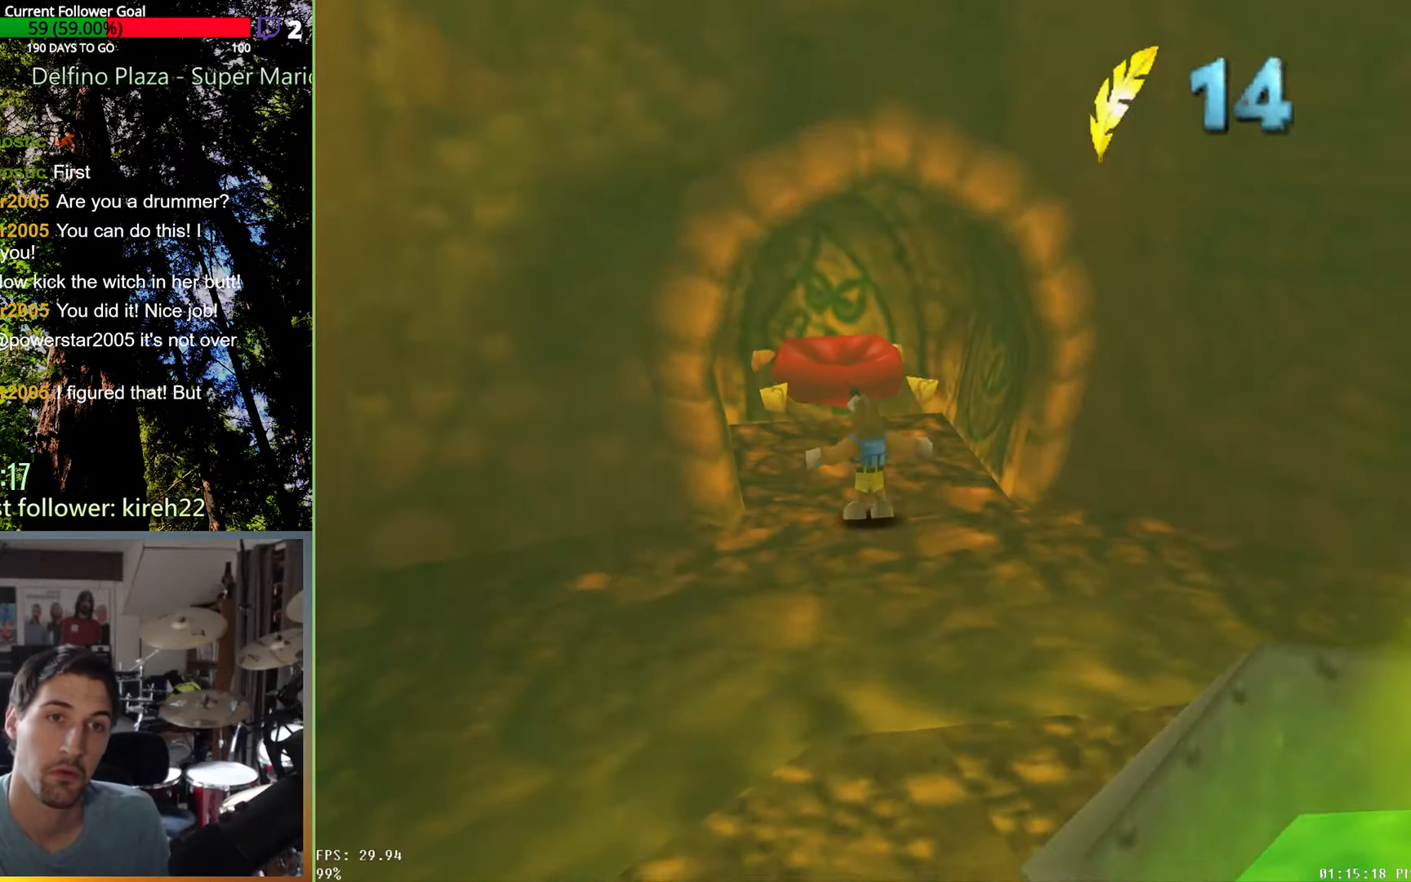
{"buttons": [], "left_stick": "center", "right_stick": "center", "events": [[21, "left_stick", "down-right"], [313, "left_stick", "center"]]}
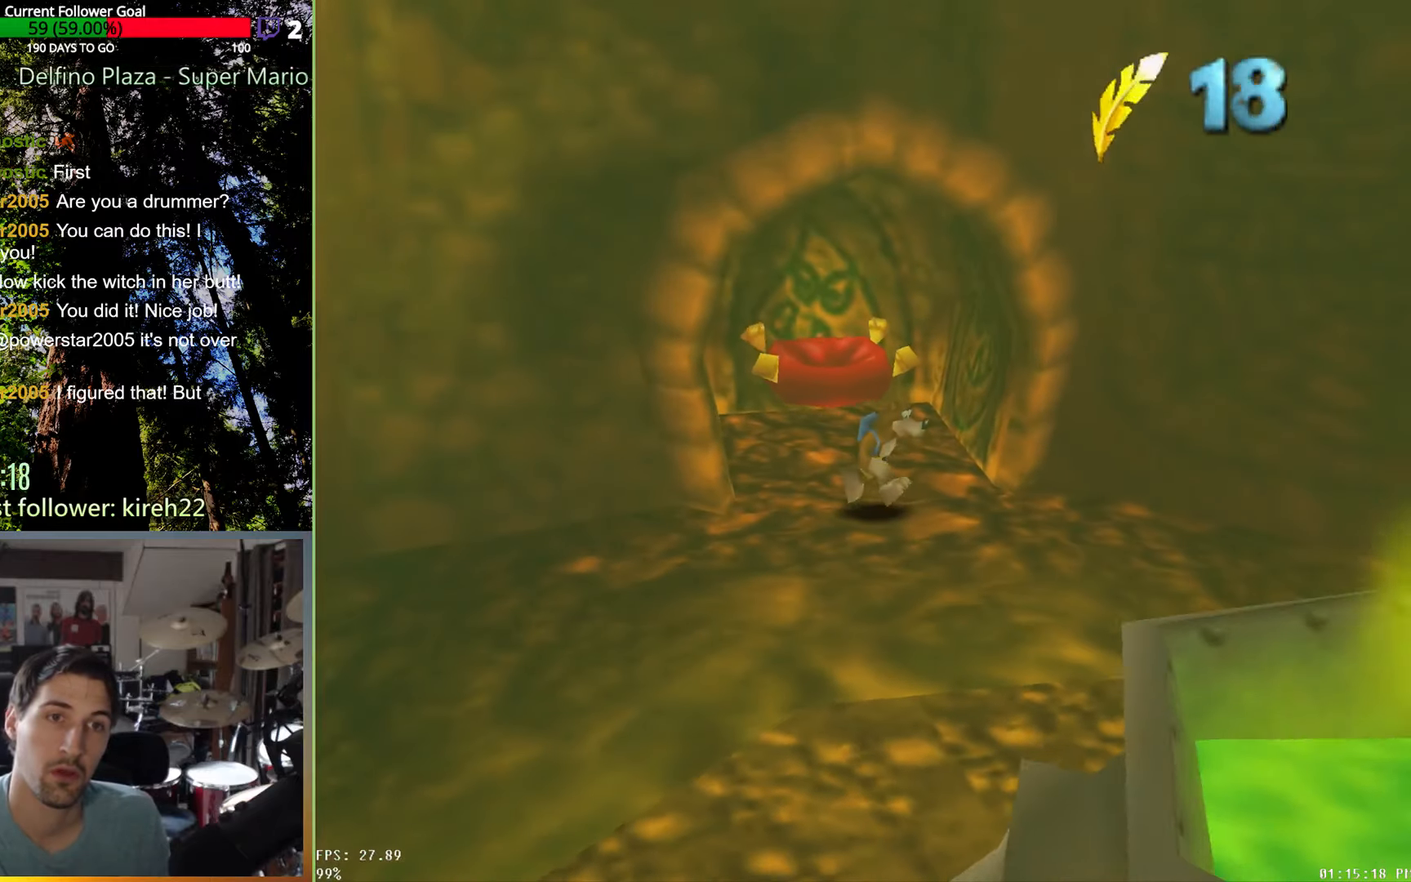
{"buttons": [], "left_stick": "down-right", "right_stick": "center", "events": [[104, "left_stick", "down-right"]]}
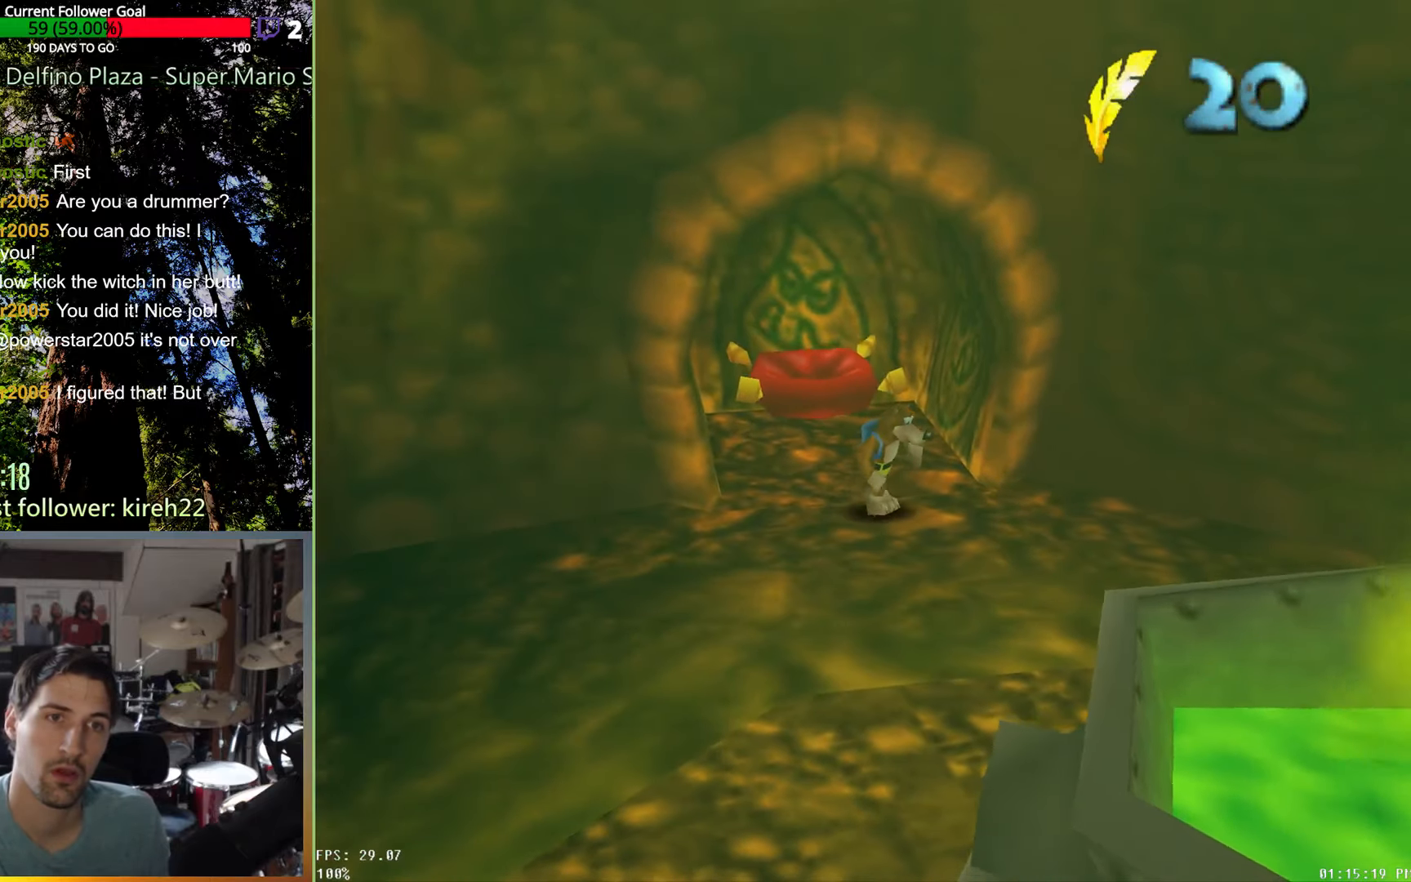
{"buttons": [], "left_stick": "down-right", "right_stick": "center", "events": []}
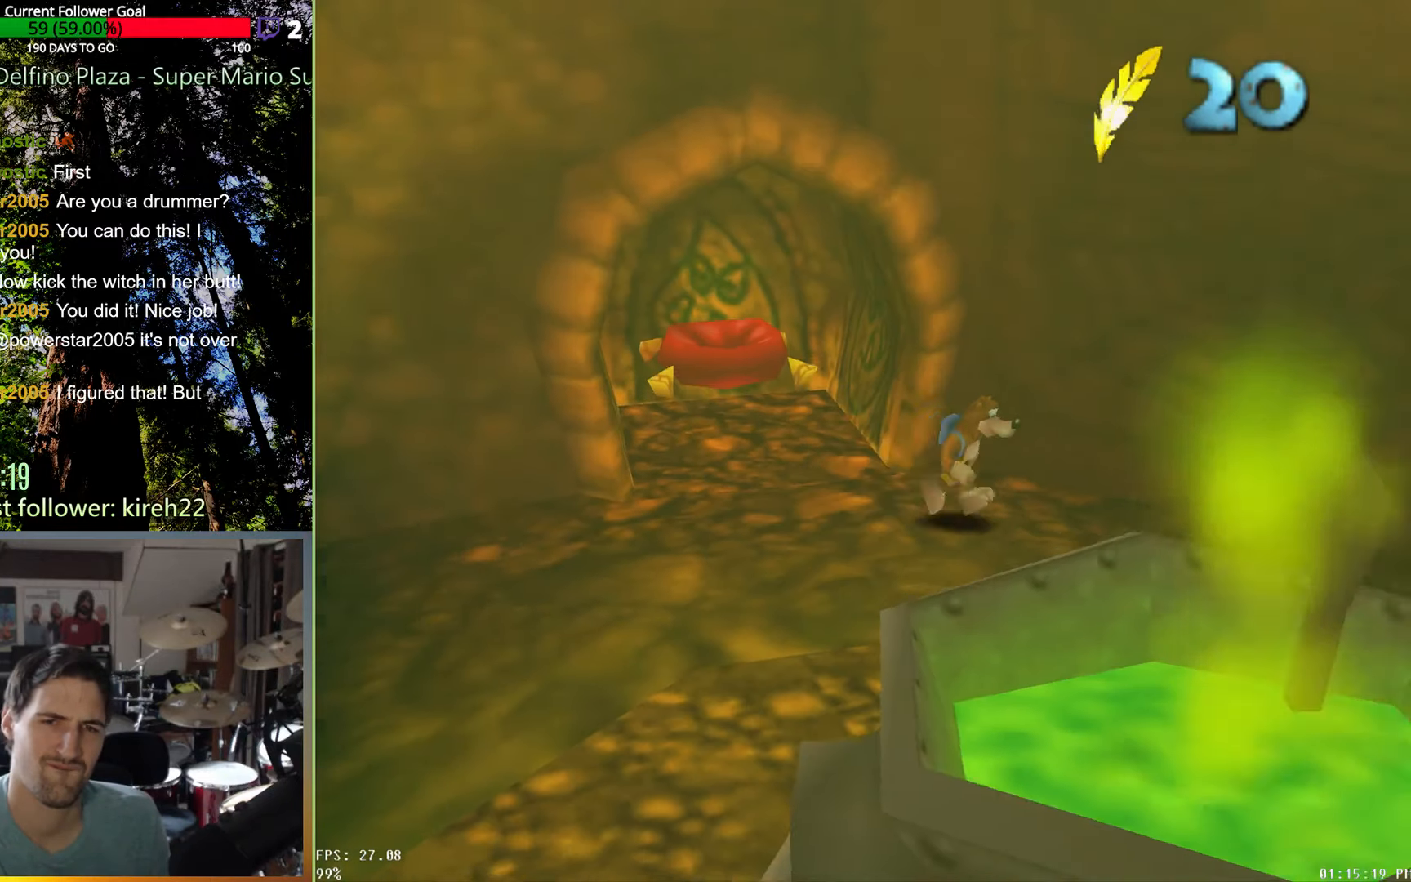
{"buttons": [], "left_stick": "down-right", "right_stick": "center", "events": []}
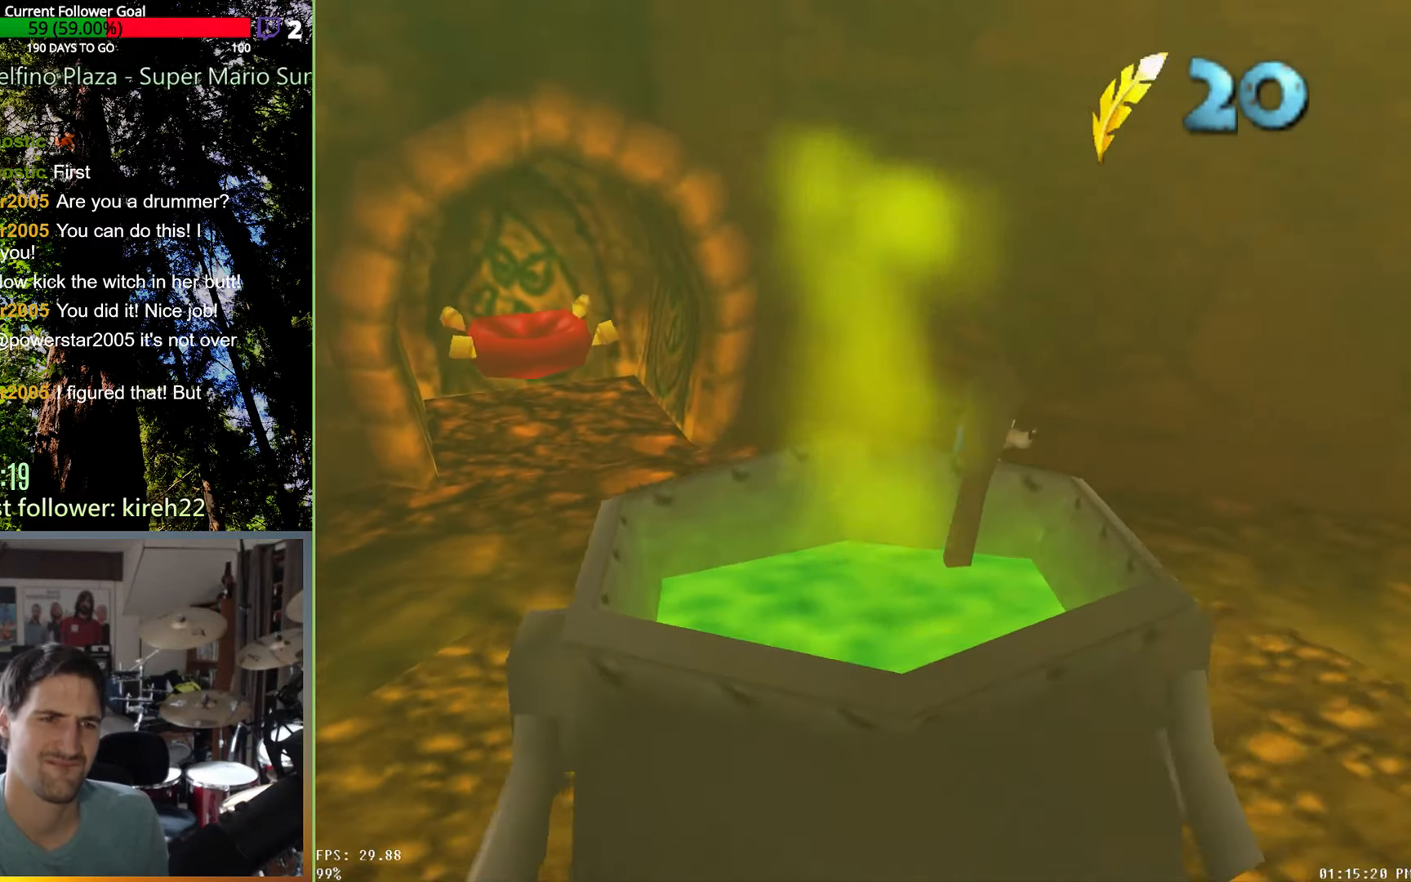
{"buttons": [], "left_stick": "down-right", "right_stick": "center", "events": []}
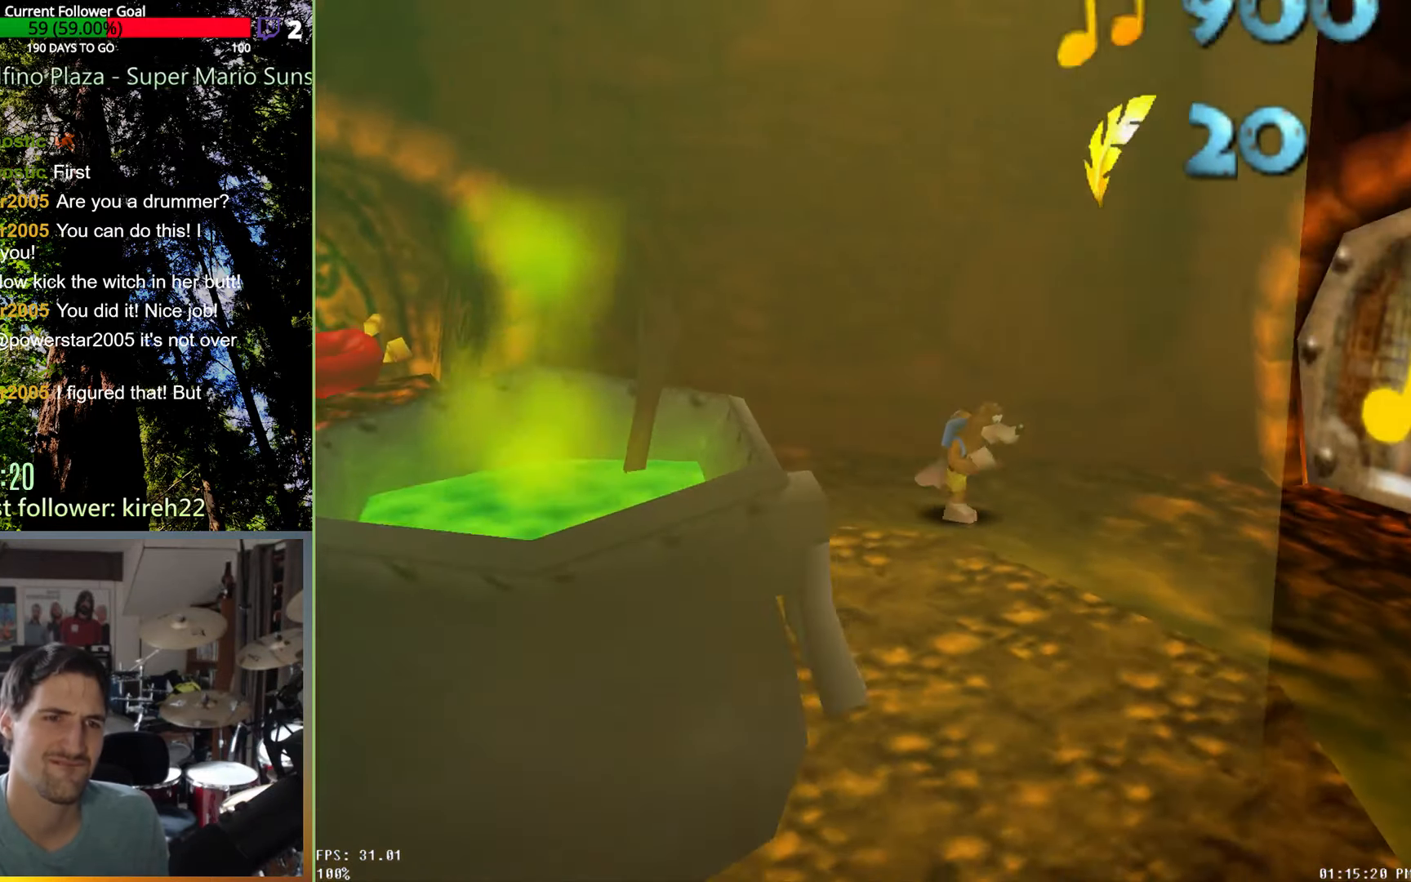
{"buttons": [], "left_stick": "right", "right_stick": "center", "events": [[417, "left_stick", "right"]]}
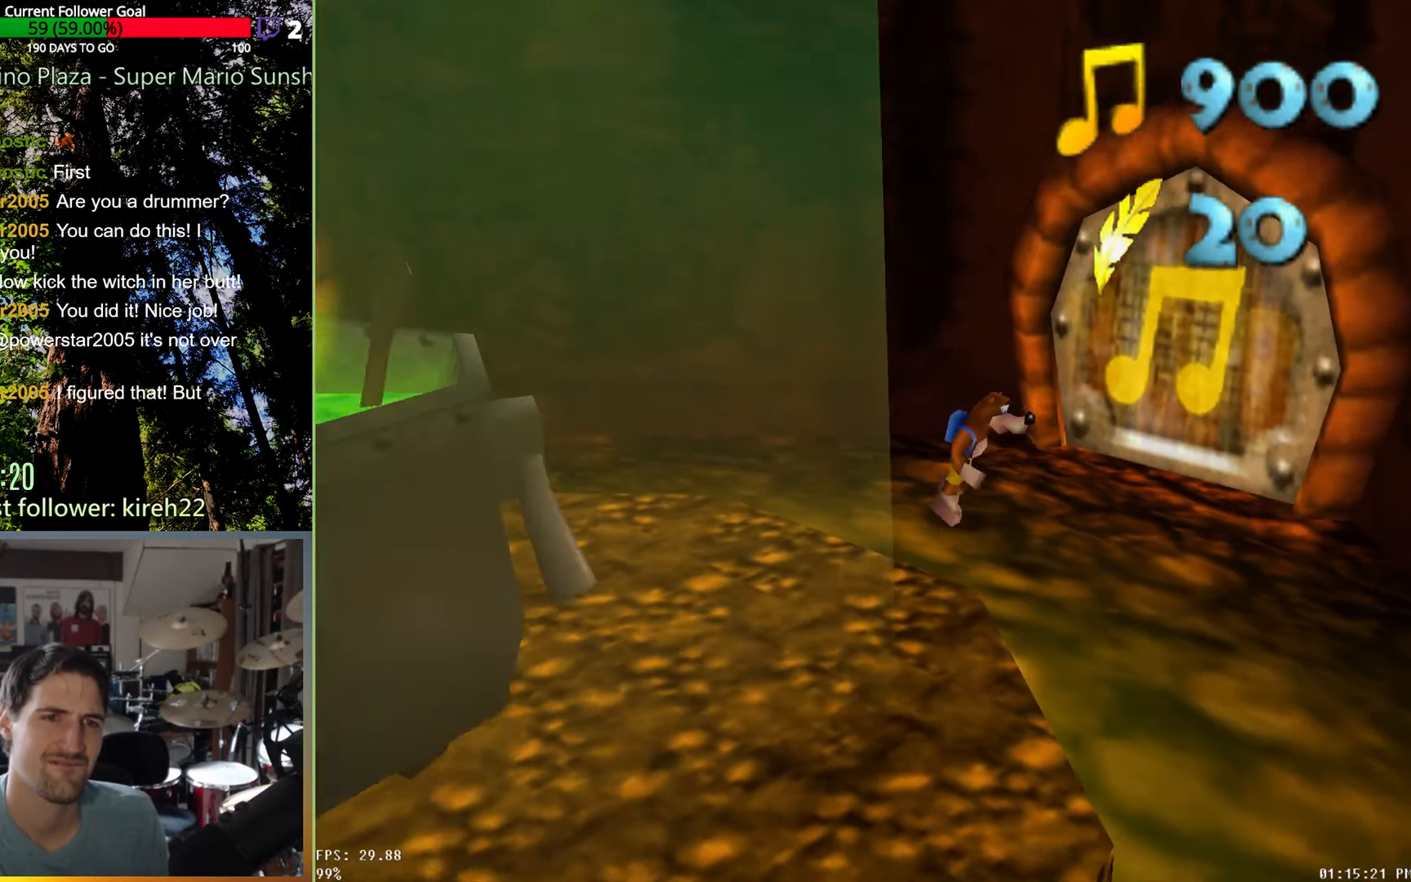
{"buttons": [], "left_stick": "up-right", "right_stick": "center", "events": [[63, "left_stick", "up-right"]]}
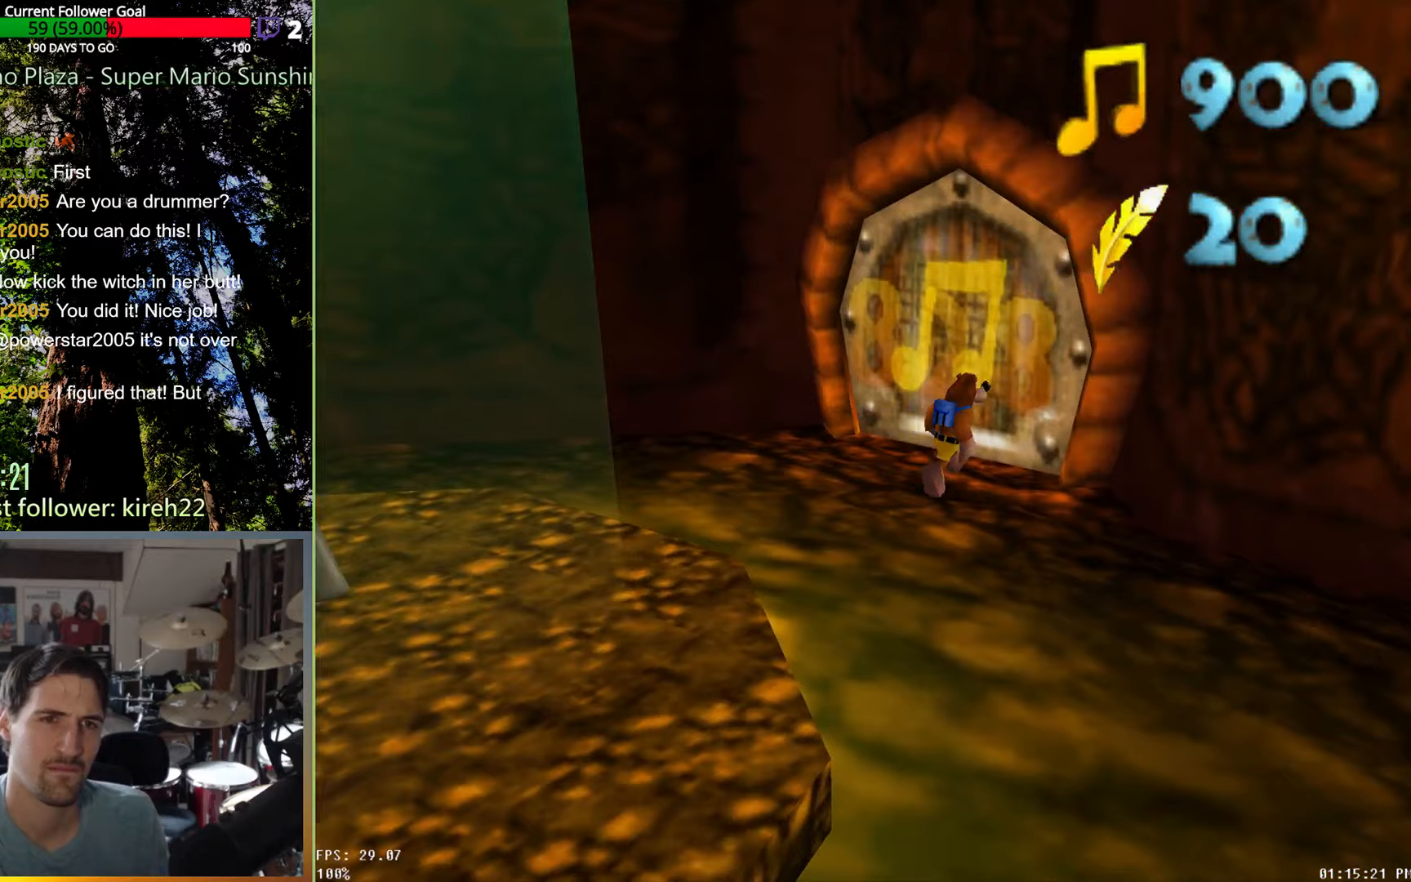
{"buttons": [], "left_stick": "up", "right_stick": "center", "events": [[104, "left_stick", "up"]]}